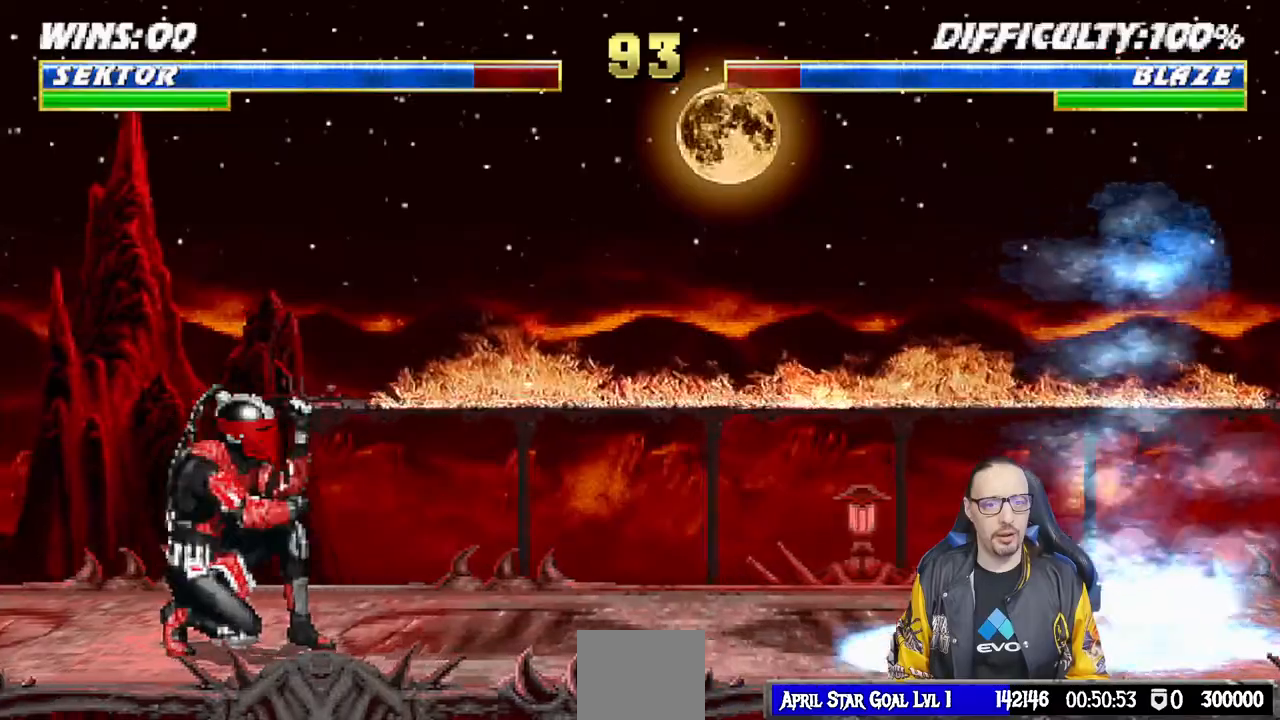
Gameplay with a controller (PlayStation layout); each line is a JSON object with the inputs held at the frame after it. "events" lists button and stick changes between this image and that frame as [ms after this image, input, new state], when the widget could be followed in between.
{"buttons": ["L1", "DPAD_DOWN"], "left_stick": "center", "right_stick": "center", "events": [[83, "R1", "up"], [367, "SQUARE", "down"], [483, "SQUARE", "up"]]}
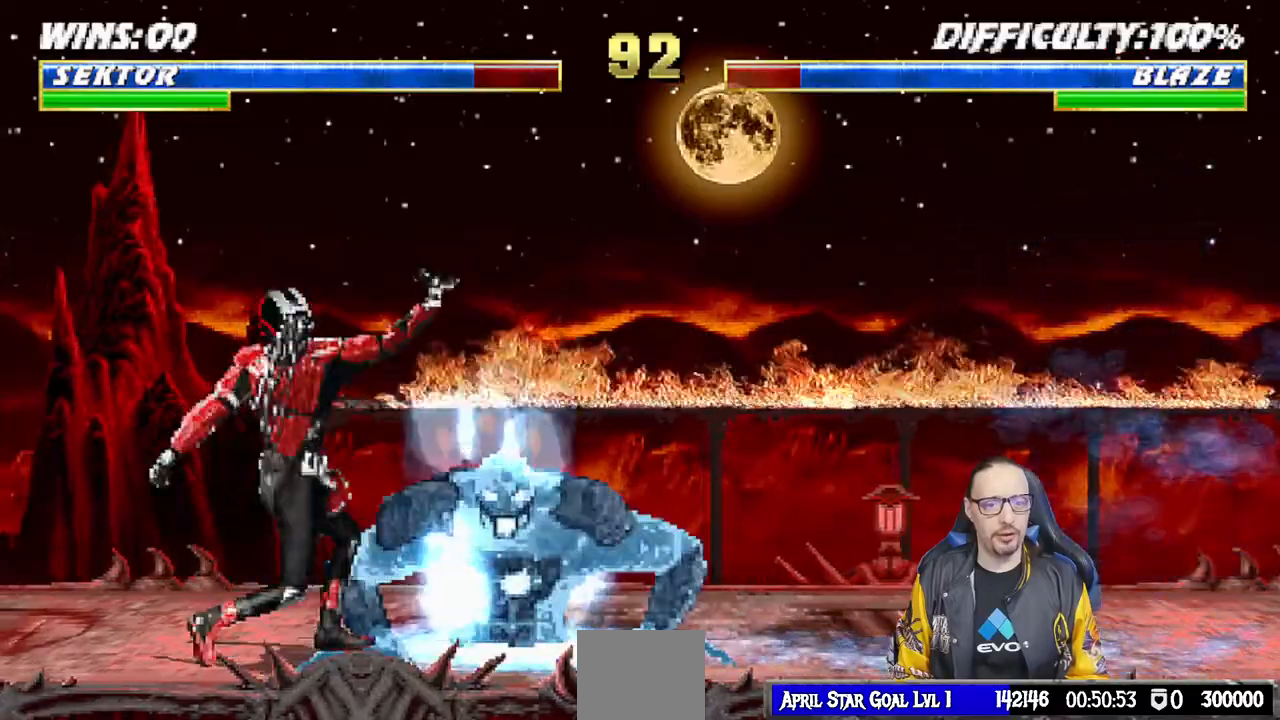
{"buttons": ["R1"], "left_stick": "center", "right_stick": "center", "events": [[50, "SQUARE", "down"], [167, "DPAD_DOWN", "up"], [200, "L1", "up"], [217, "SQUARE", "up"], [500, "R1", "down"]]}
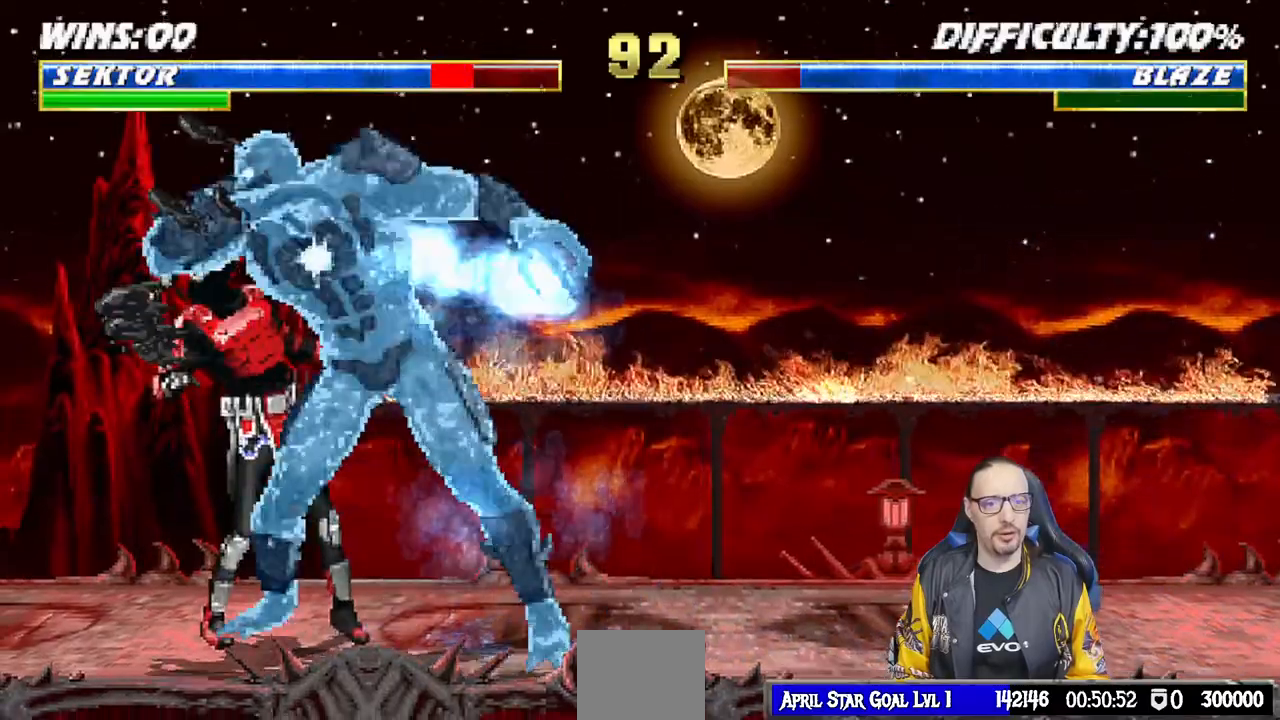
{"buttons": [], "left_stick": "center", "right_stick": "center", "events": [[500, "R1", "up"]]}
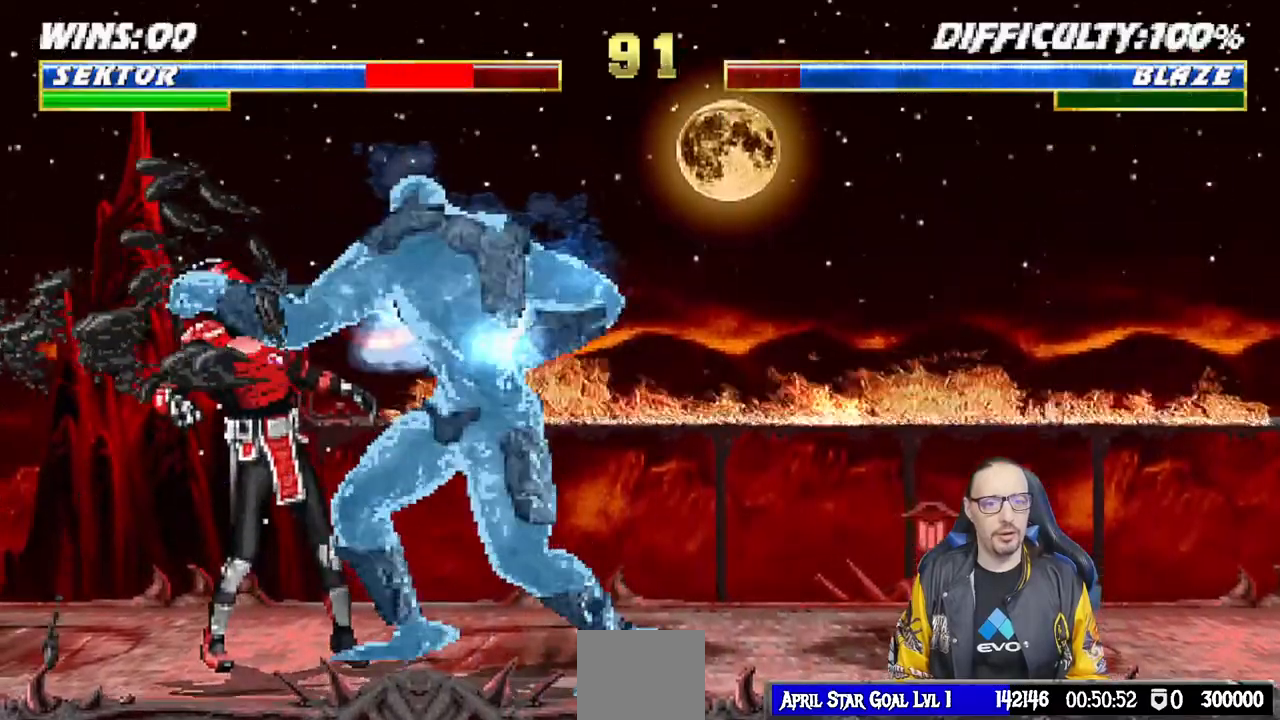
{"buttons": ["DPAD_DOWN"], "left_stick": "center", "right_stick": "center"}
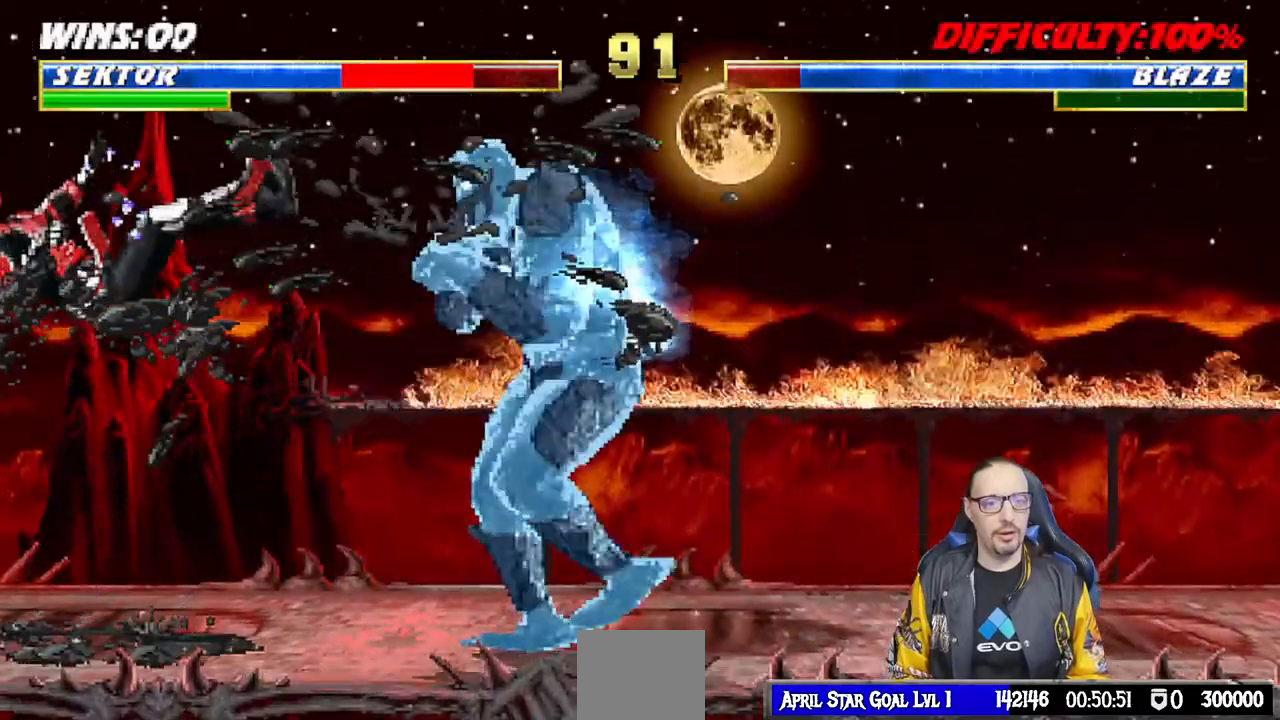
{"buttons": ["L1", "DPAD_UP", "DPAD_RIGHT"], "left_stick": "center", "right_stick": "center", "events": [[133, "DPAD_DOWN", "up"], [333, "left_stick", "up"], [400, "DPAD_RIGHT", "down"], [417, "DPAD_UP", "down"], [417, "L1", "down"], [450, "left_stick", "center"]]}
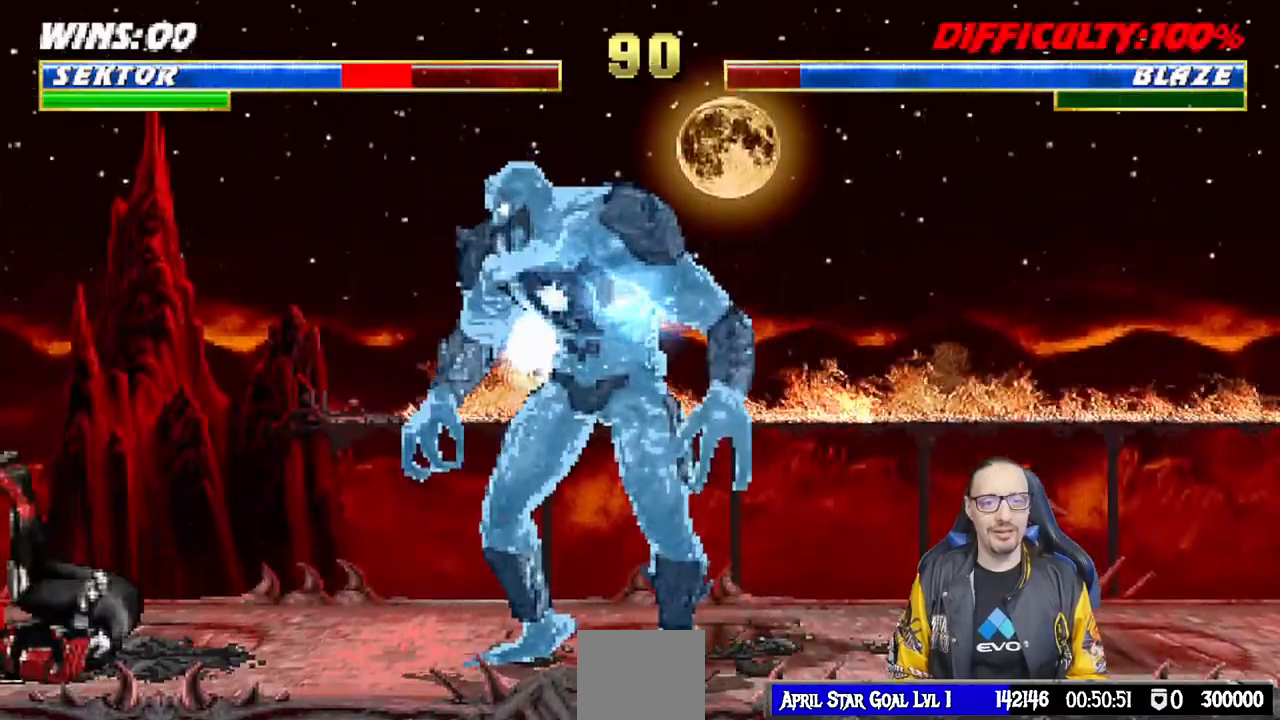
{"buttons": ["SQUARE"], "left_stick": "center", "right_stick": "center", "events": [[350, "DPAD_RIGHT", "up"], [350, "DPAD_UP", "up"], [433, "L1", "up"], [433, "SQUARE", "down"]]}
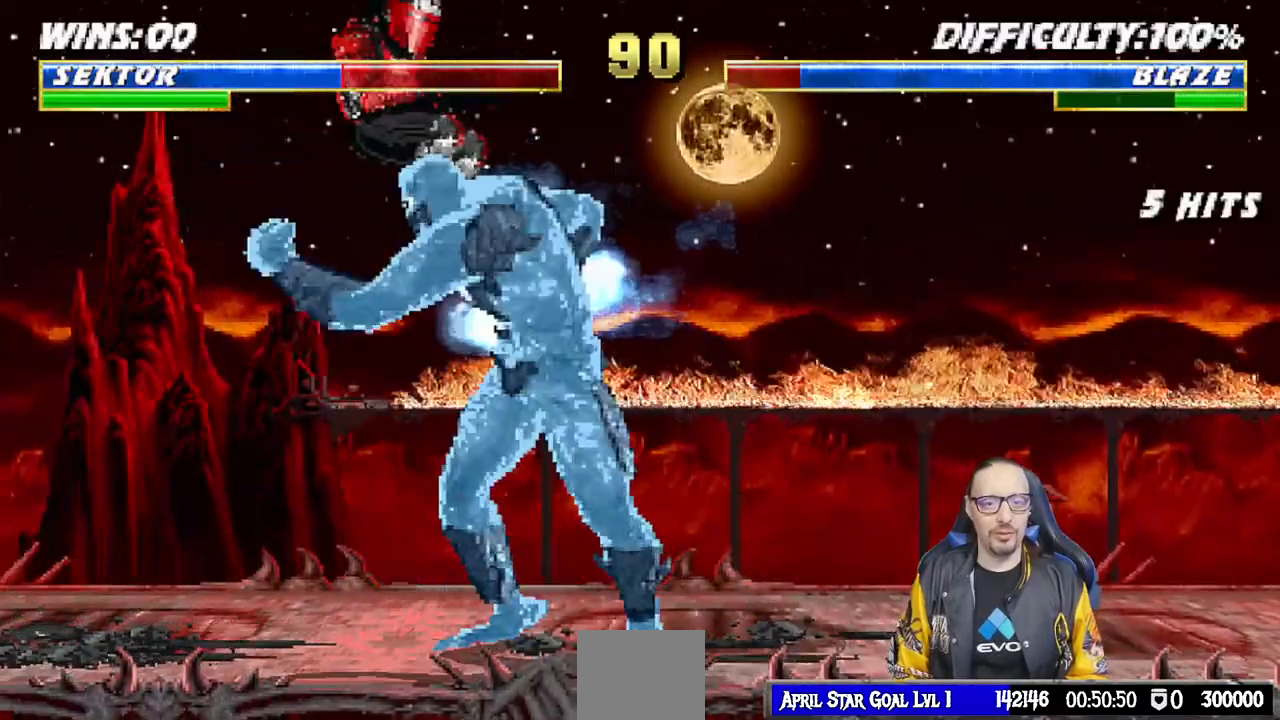
{"buttons": ["R1", "DPAD_DOWN", "DPAD_LEFT"], "left_stick": "center", "right_stick": "center", "events": [[33, "SQUARE", "up"], [117, "SQUARE", "down"], [167, "SQUARE", "up"], [250, "SQUARE", "down"], [333, "SQUARE", "up"], [450, "DPAD_DOWN", "down"], [467, "DPAD_LEFT", "down"], [500, "R1", "down"]]}
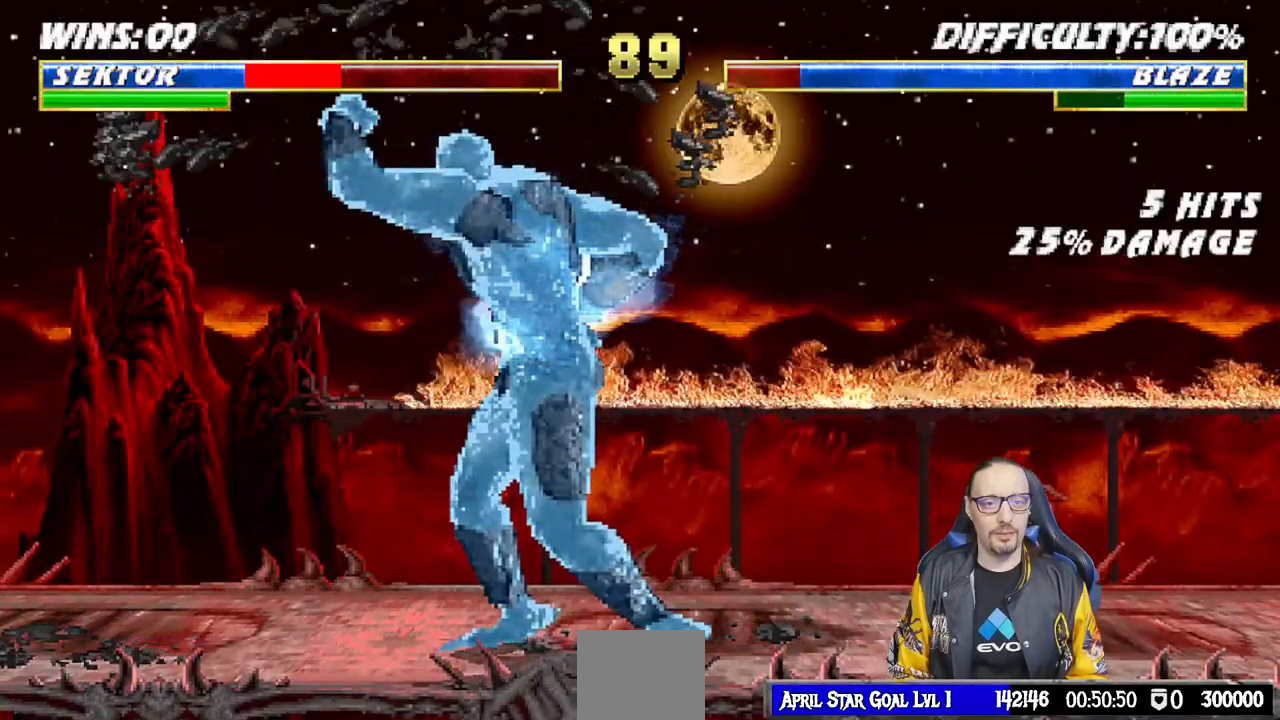
{"buttons": ["L1", "R1", "DPAD_DOWN", "DPAD_LEFT"], "left_stick": "center", "right_stick": "center", "events": [[133, "L1", "down"]]}
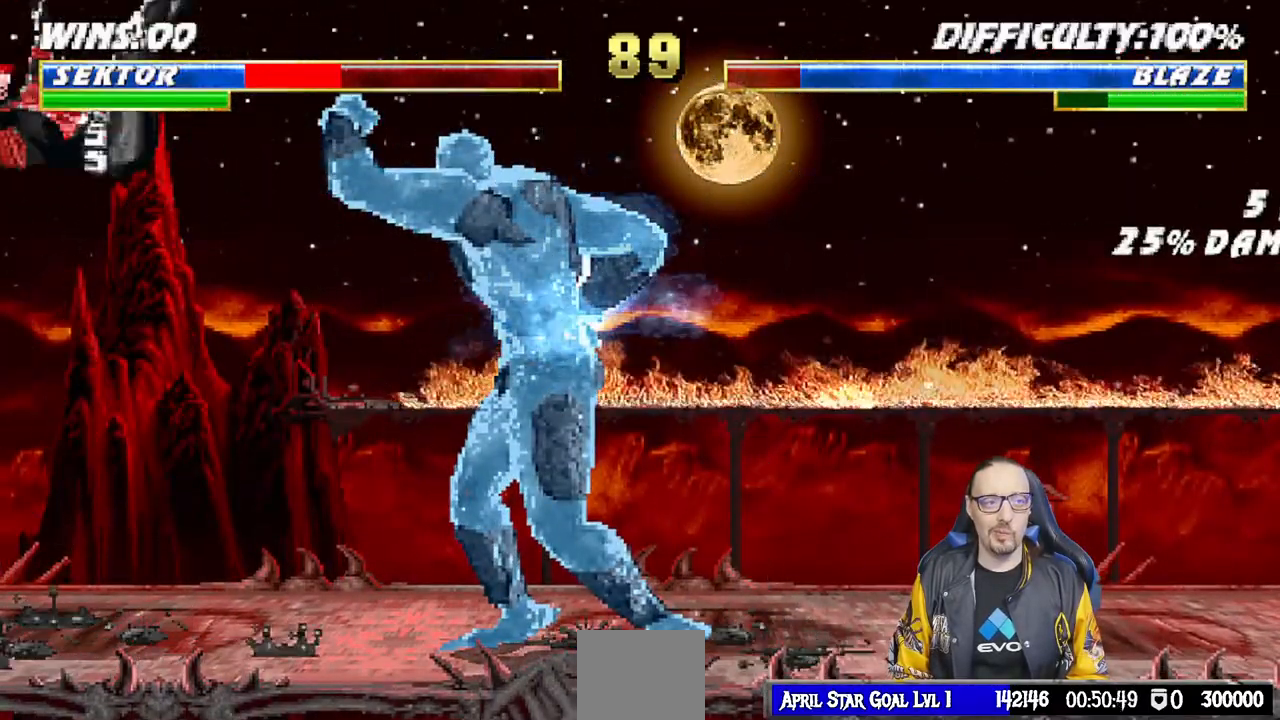
{"buttons": [], "left_stick": "center", "right_stick": "center", "events": [[183, "DPAD_LEFT", "up"], [233, "DPAD_DOWN", "up"], [267, "L1", "up"], [300, "R1", "up"]]}